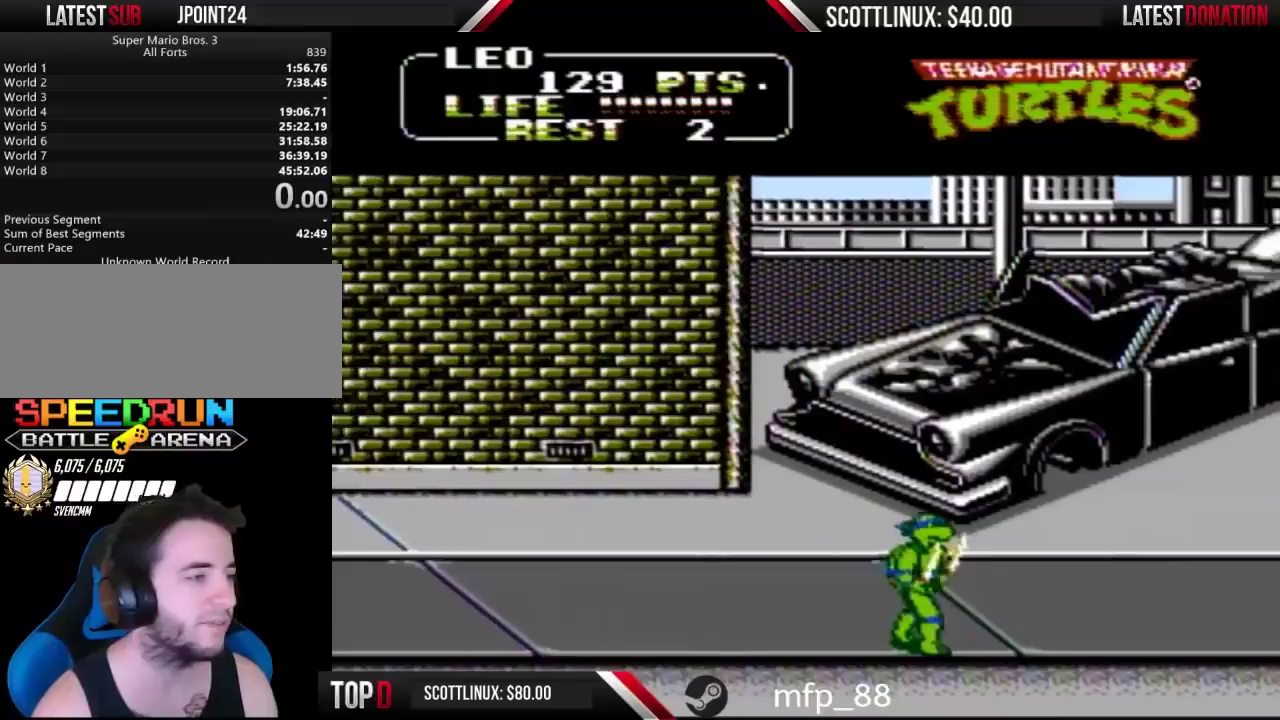
Gameplay with a controller (Nintendo layout); each line is a JSON object with the inputs held at the frame after it. "events" lists button and stick changes between this image and that frame as [ms after this image, input, new state], when the widget could be followed in between. Not read: L3 R3.
{"buttons": ["DPAD_RIGHT"], "events": []}
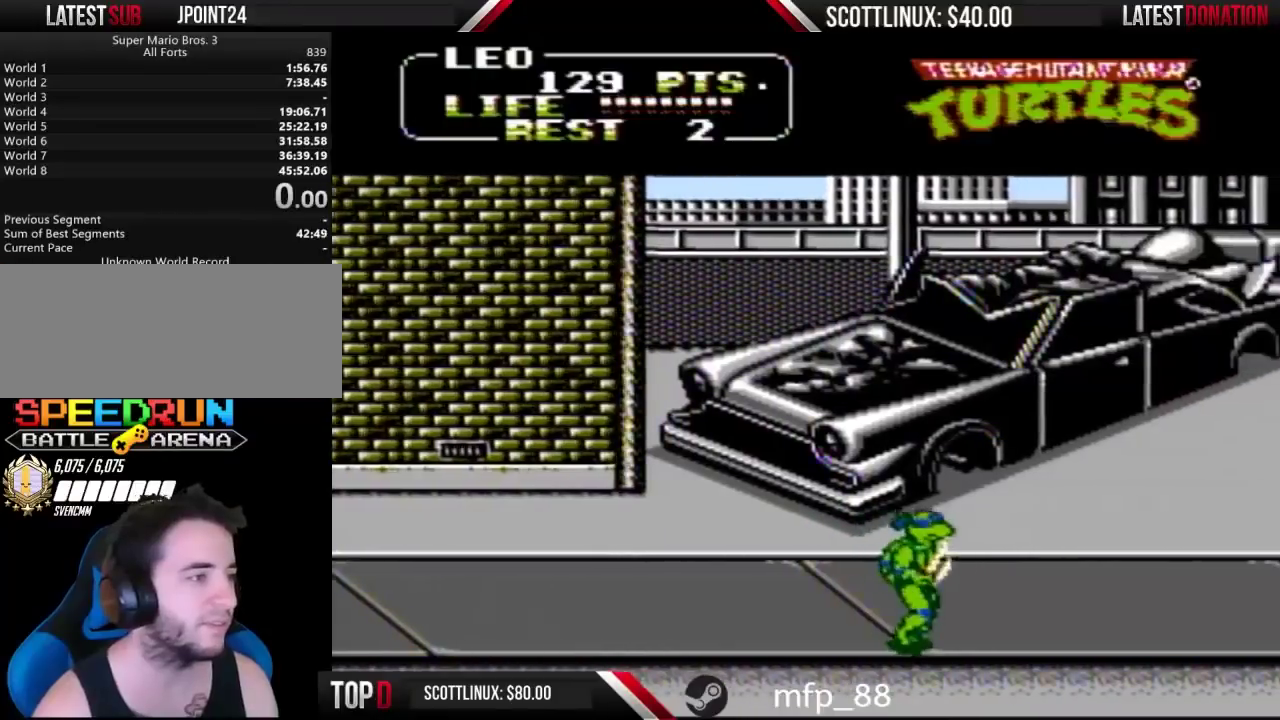
{"buttons": ["DPAD_RIGHT"], "events": []}
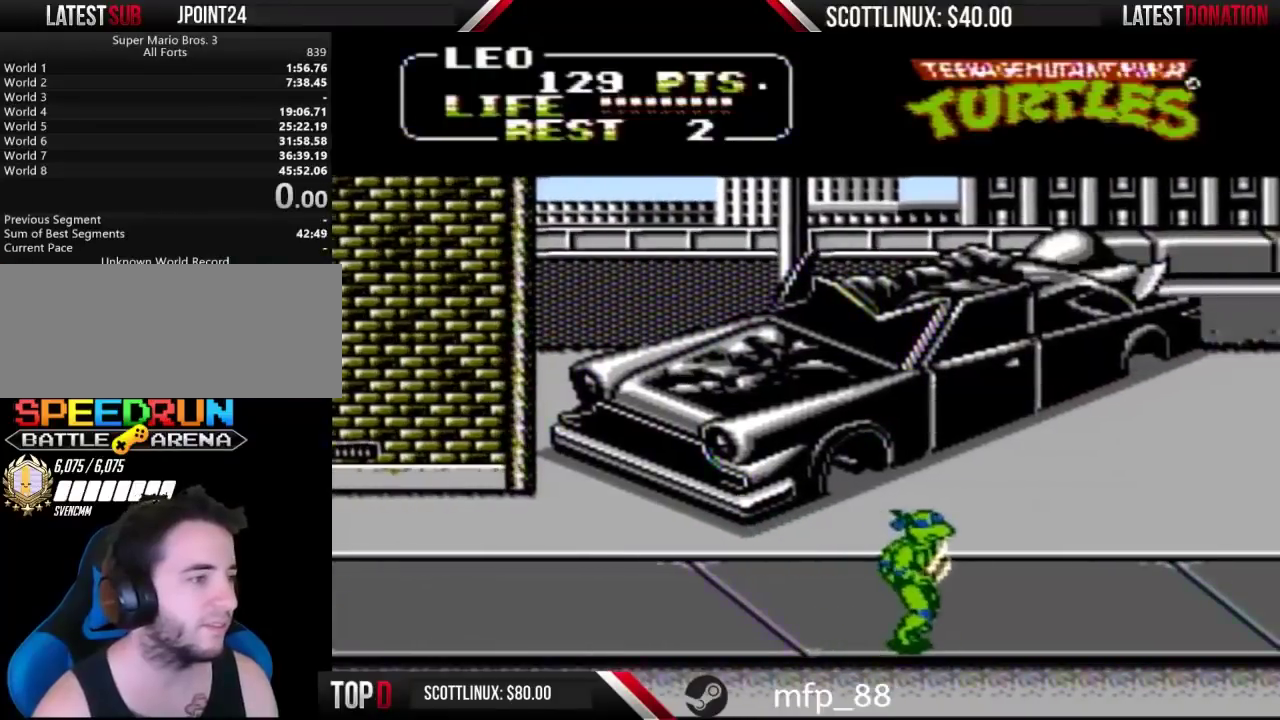
{"buttons": ["DPAD_RIGHT"], "events": []}
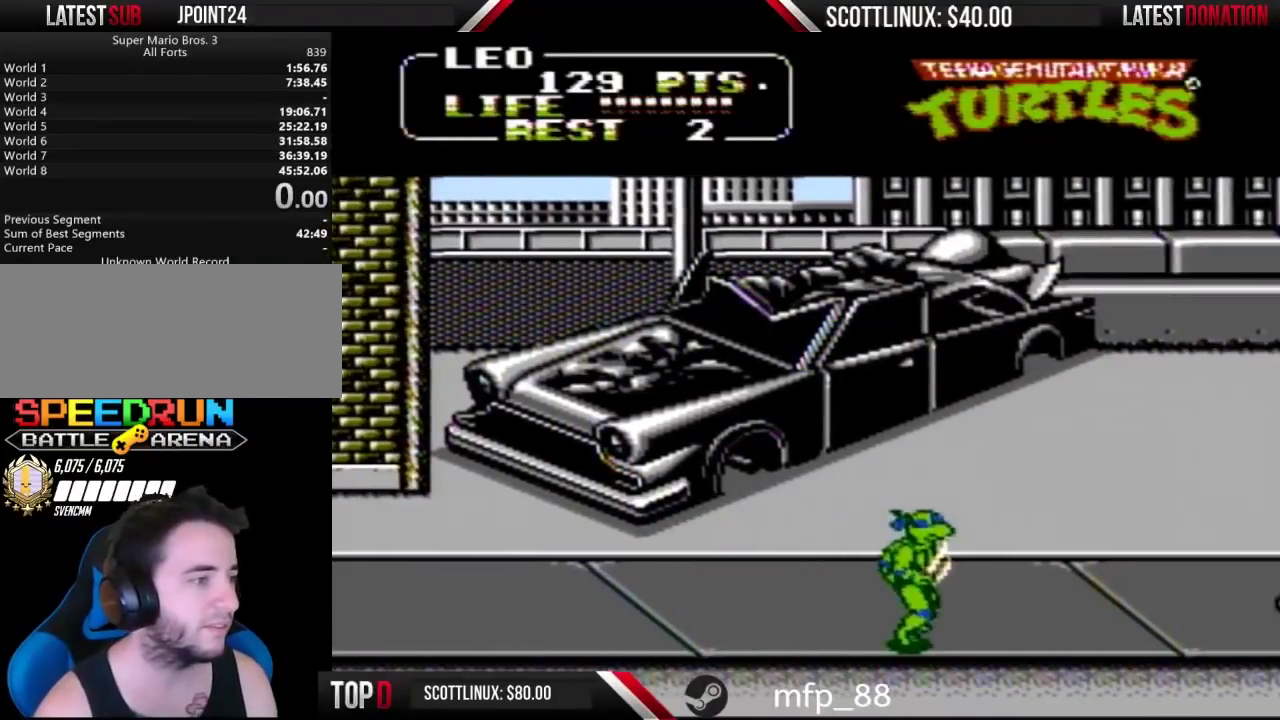
{"buttons": ["DPAD_RIGHT"], "events": []}
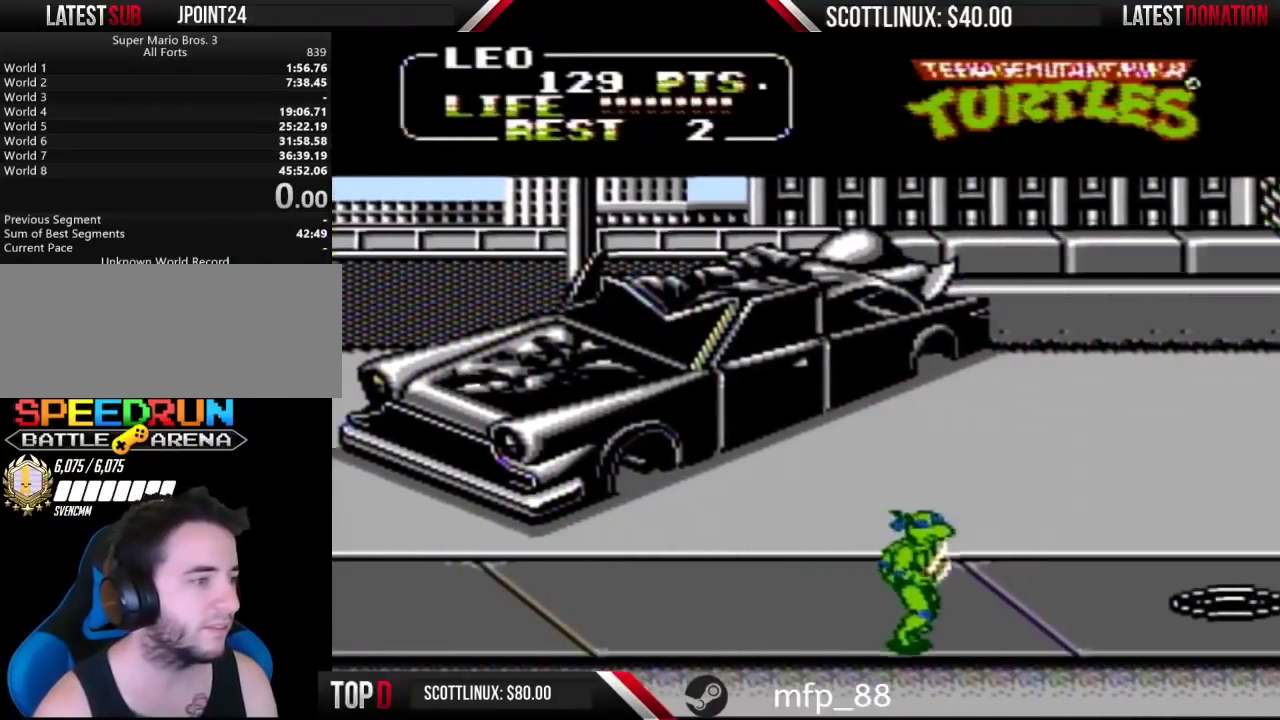
{"buttons": ["DPAD_RIGHT"], "events": []}
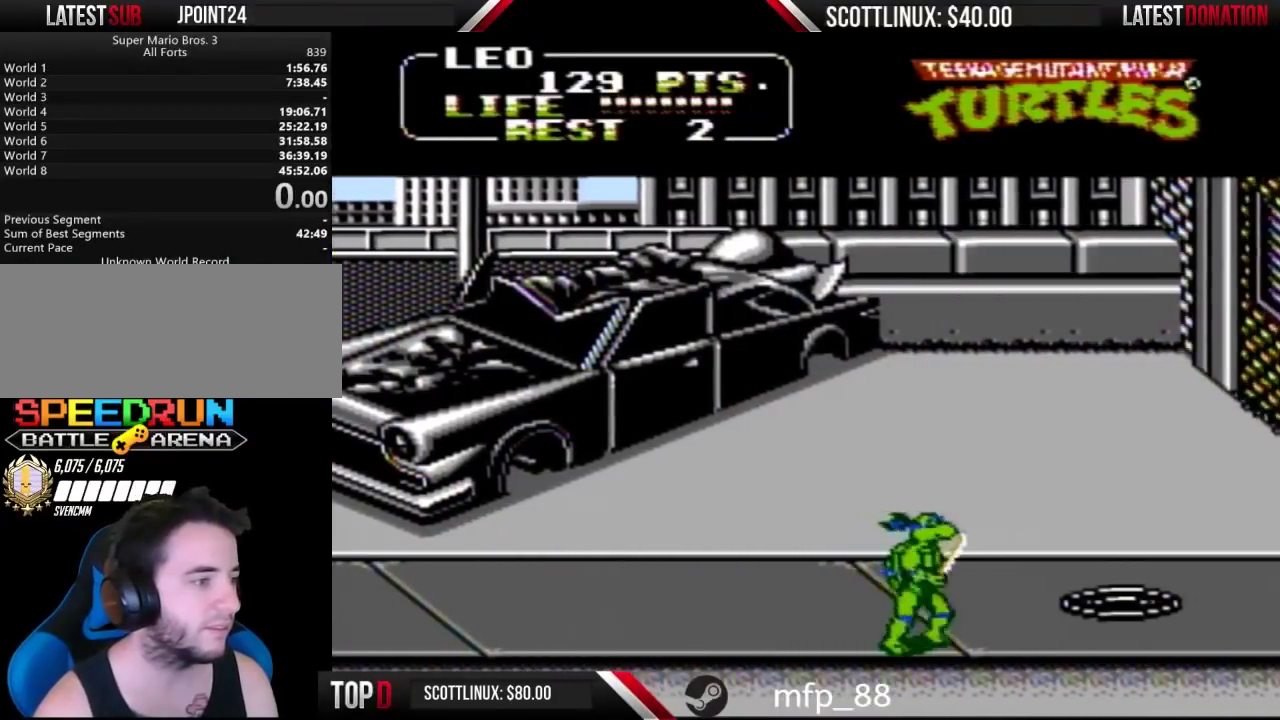
{"buttons": [], "events": [[500, "DPAD_RIGHT", "up"]]}
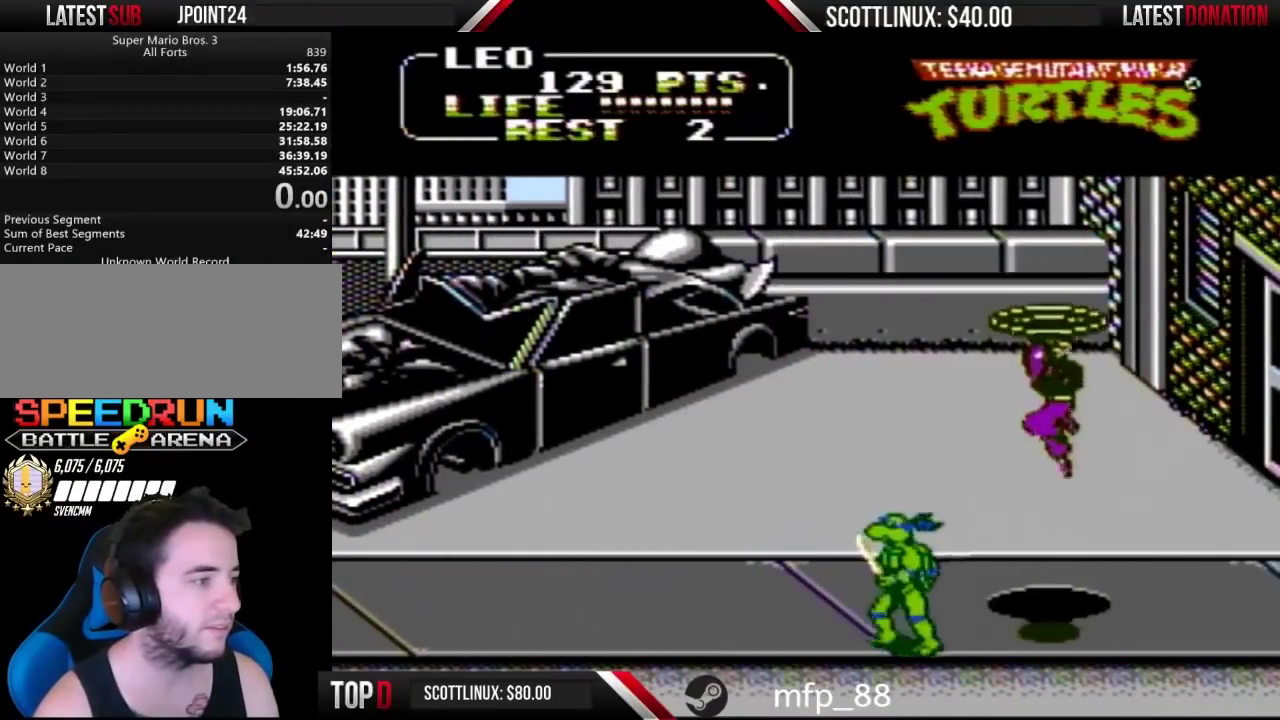
{"buttons": ["DPAD_LEFT"], "events": [[33, "DPAD_LEFT", "down"]]}
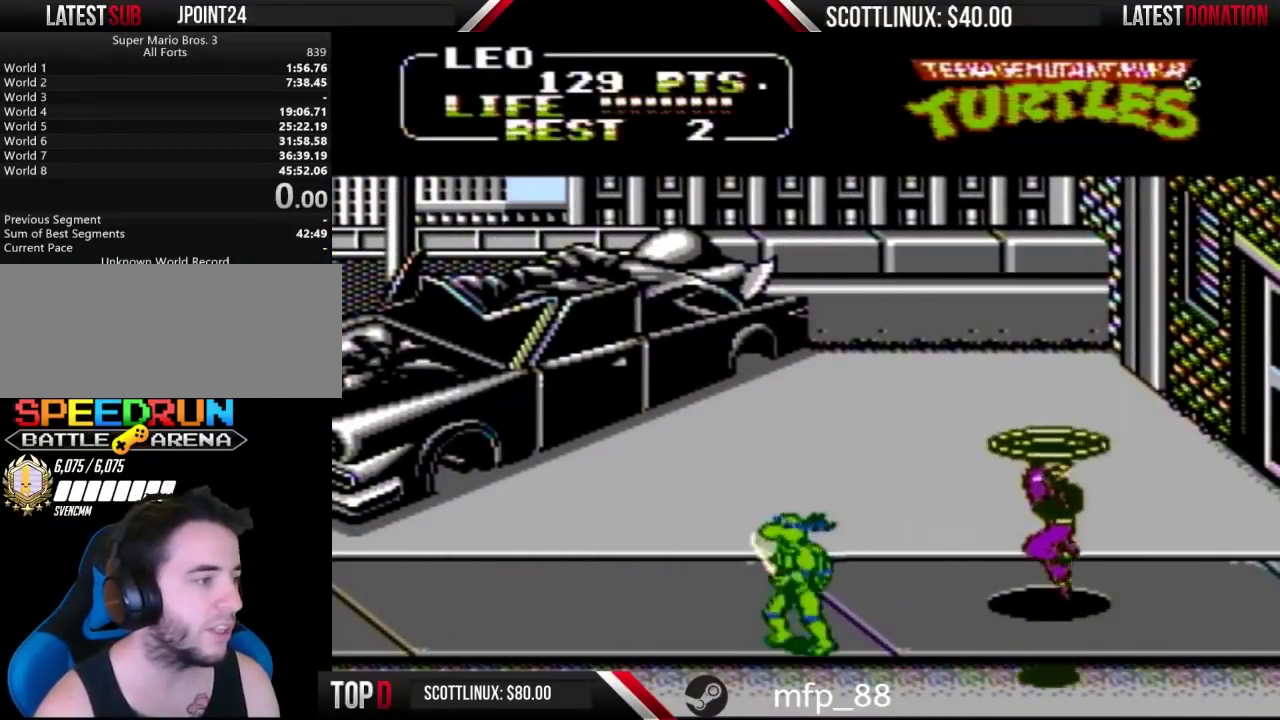
{"buttons": ["B"], "events": [[200, "DPAD_LEFT", "up"], [200, "DPAD_RIGHT", "down"], [367, "DPAD_RIGHT", "up"], [433, "B", "down"]]}
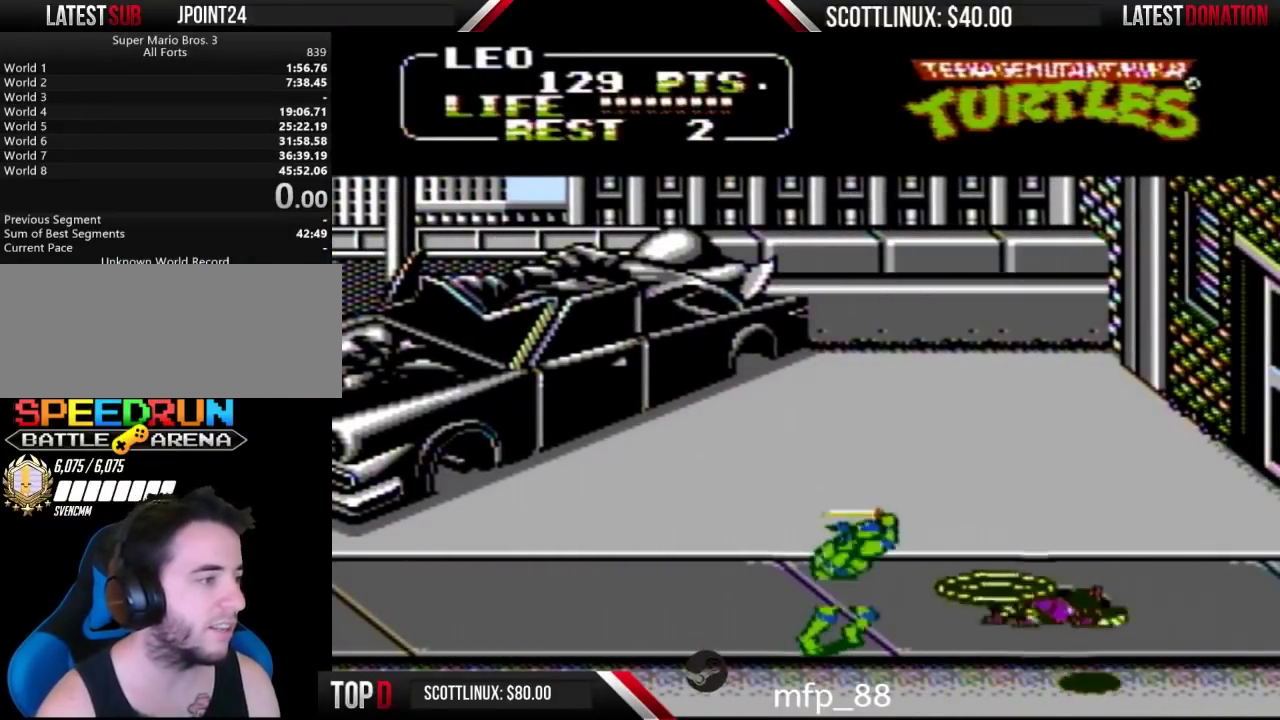
{"buttons": ["DPAD_RIGHT"], "events": [[33, "B", "up"], [300, "DPAD_RIGHT", "down"]]}
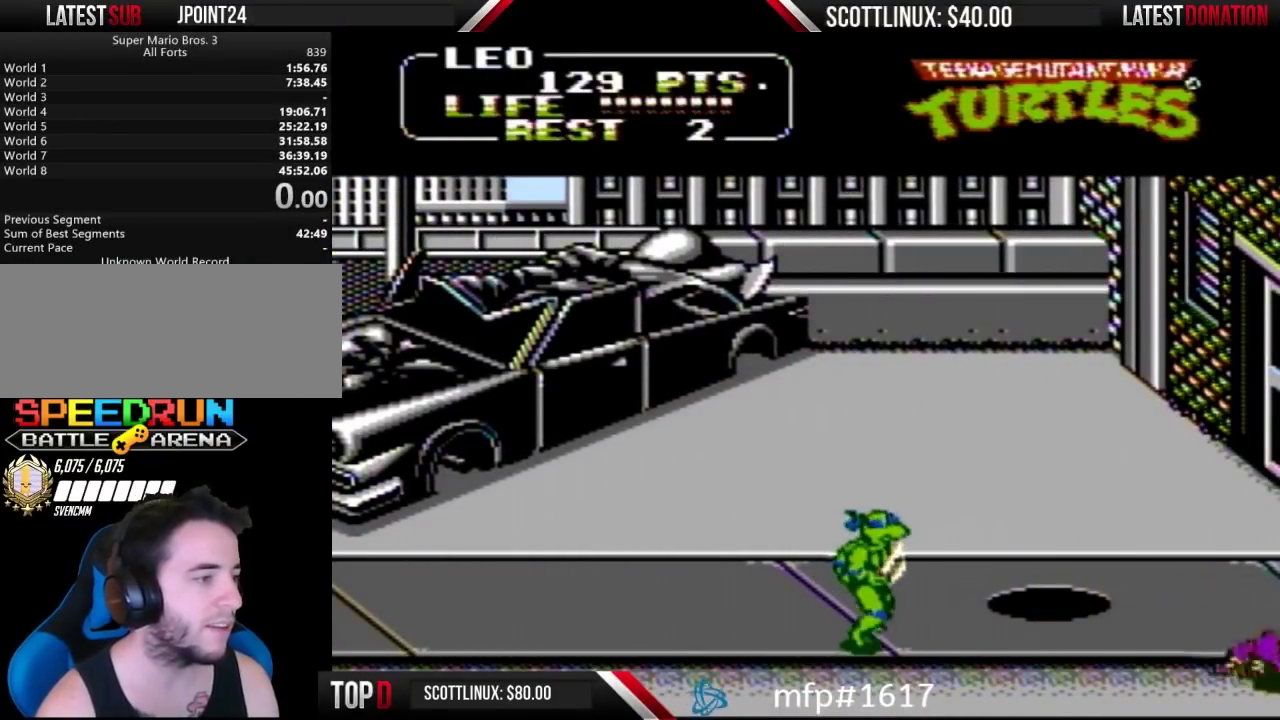
{"buttons": ["DPAD_RIGHT"], "events": []}
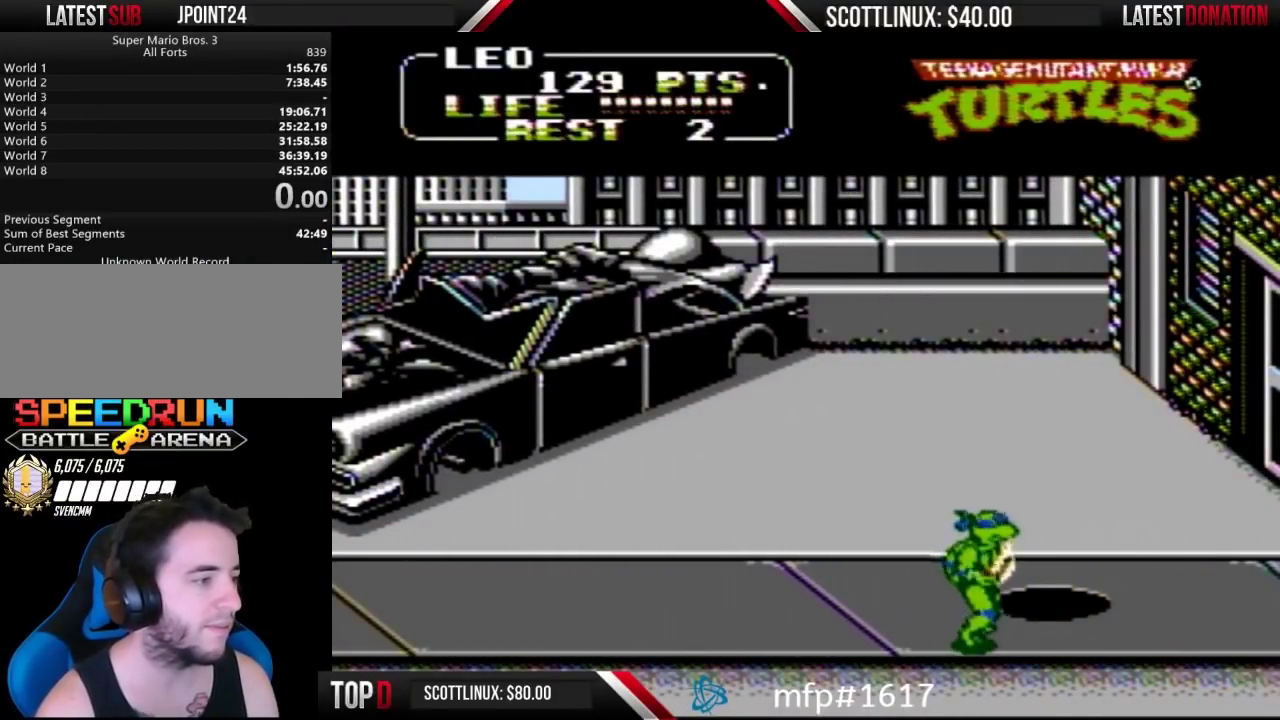
{"buttons": ["DPAD_LEFT"], "events": [[400, "DPAD_LEFT", "down"], [400, "DPAD_RIGHT", "up"]]}
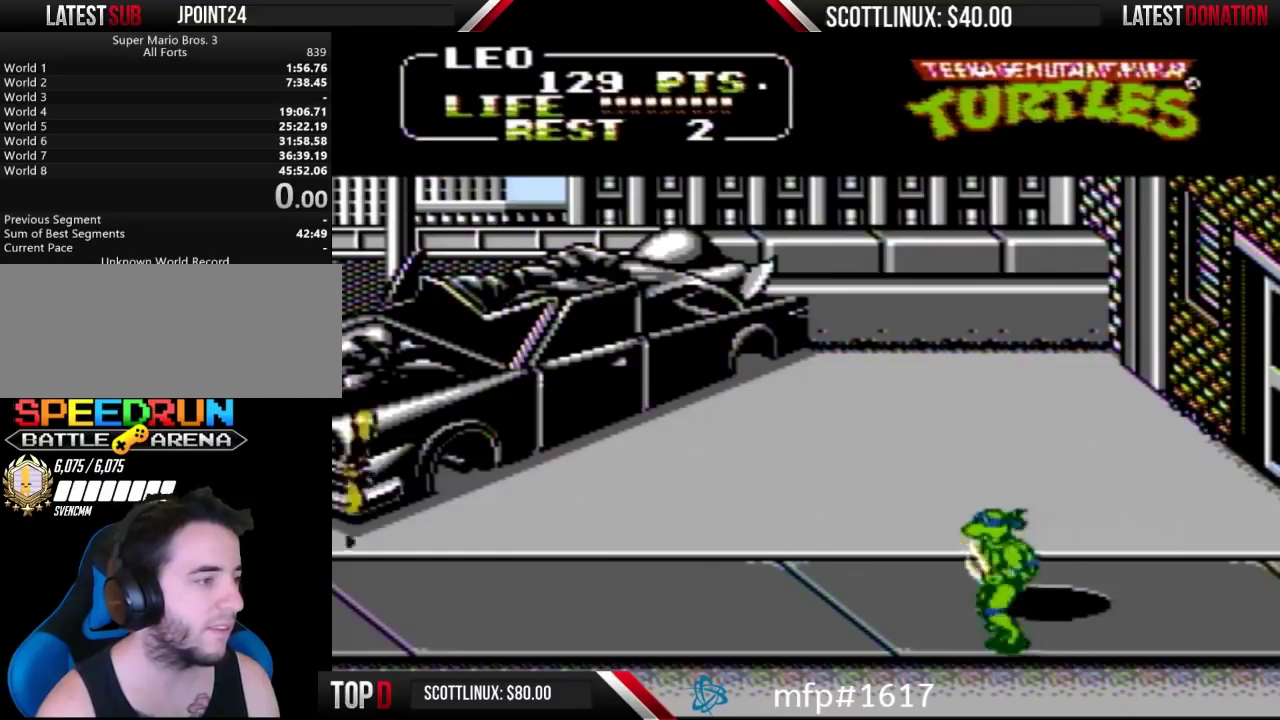
{"buttons": ["DPAD_LEFT"], "events": [[100, "DPAD_LEFT", "up"], [133, "DPAD_RIGHT", "down"], [233, "DPAD_RIGHT", "up"], [267, "DPAD_LEFT", "down"]]}
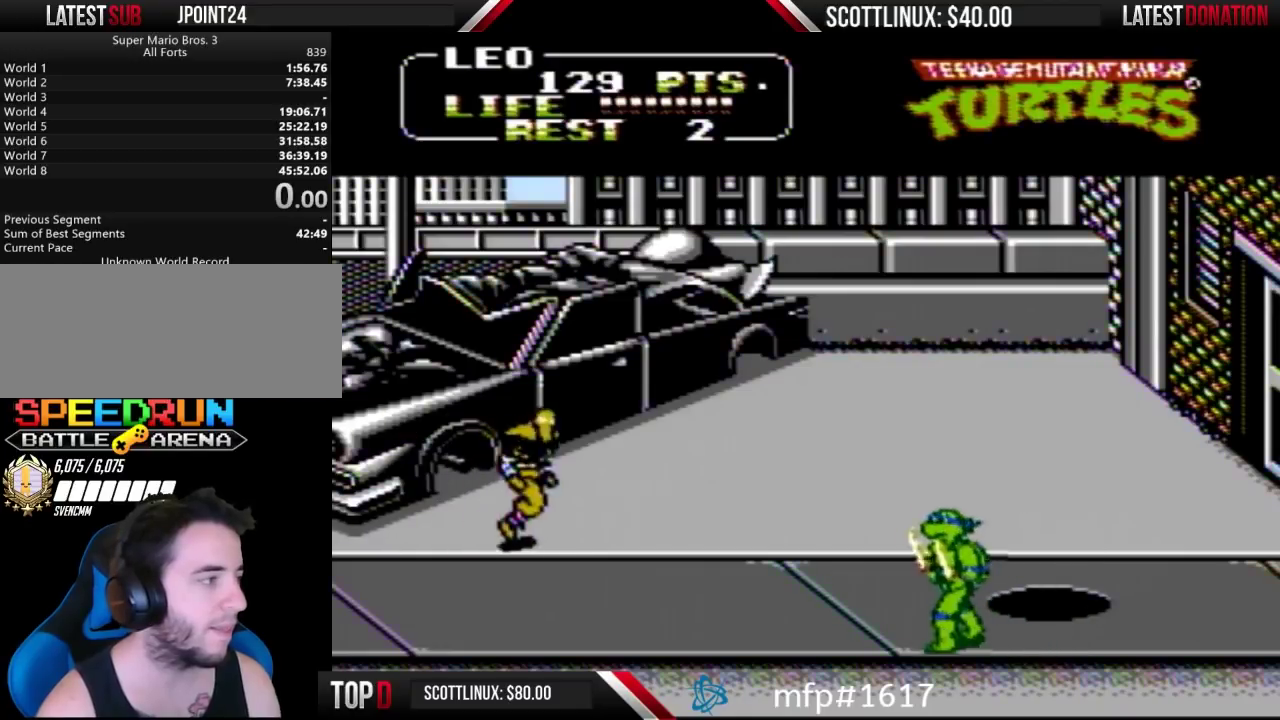
{"buttons": ["DPAD_UP", "DPAD_LEFT"], "events": [[33, "DPAD_UP", "down"]]}
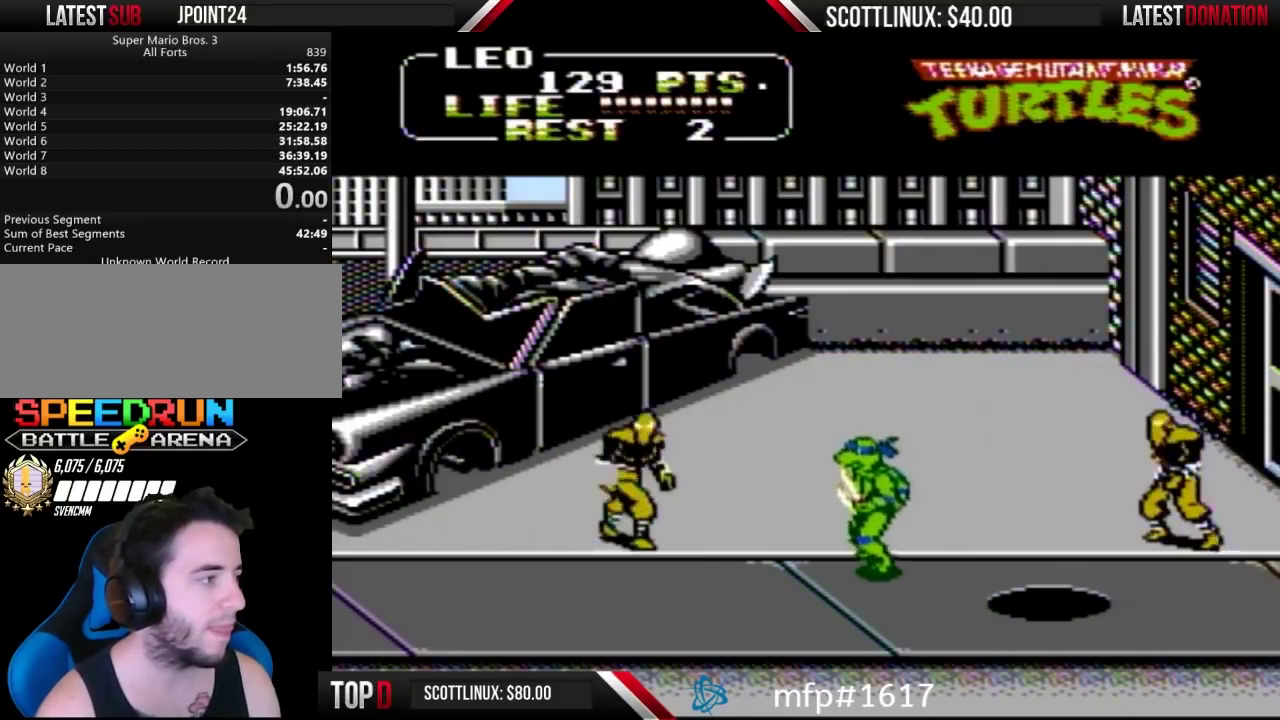
{"buttons": ["DPAD_LEFT"], "events": [[133, "DPAD_UP", "up"], [367, "A", "down"], [367, "B", "down"], [467, "A", "up"], [467, "B", "up"]]}
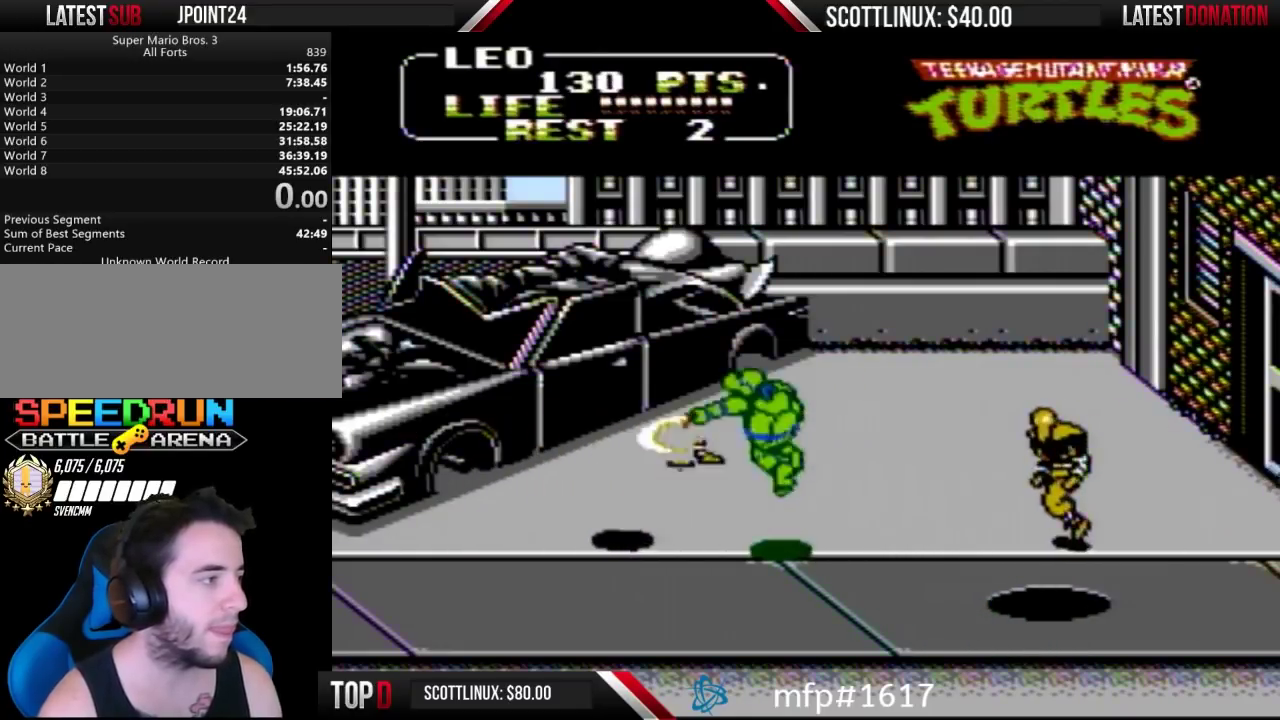
{"buttons": ["DPAD_RIGHT"], "events": [[267, "DPAD_DOWN", "down"], [300, "DPAD_LEFT", "up"], [367, "DPAD_RIGHT", "down"], [400, "DPAD_DOWN", "up"]]}
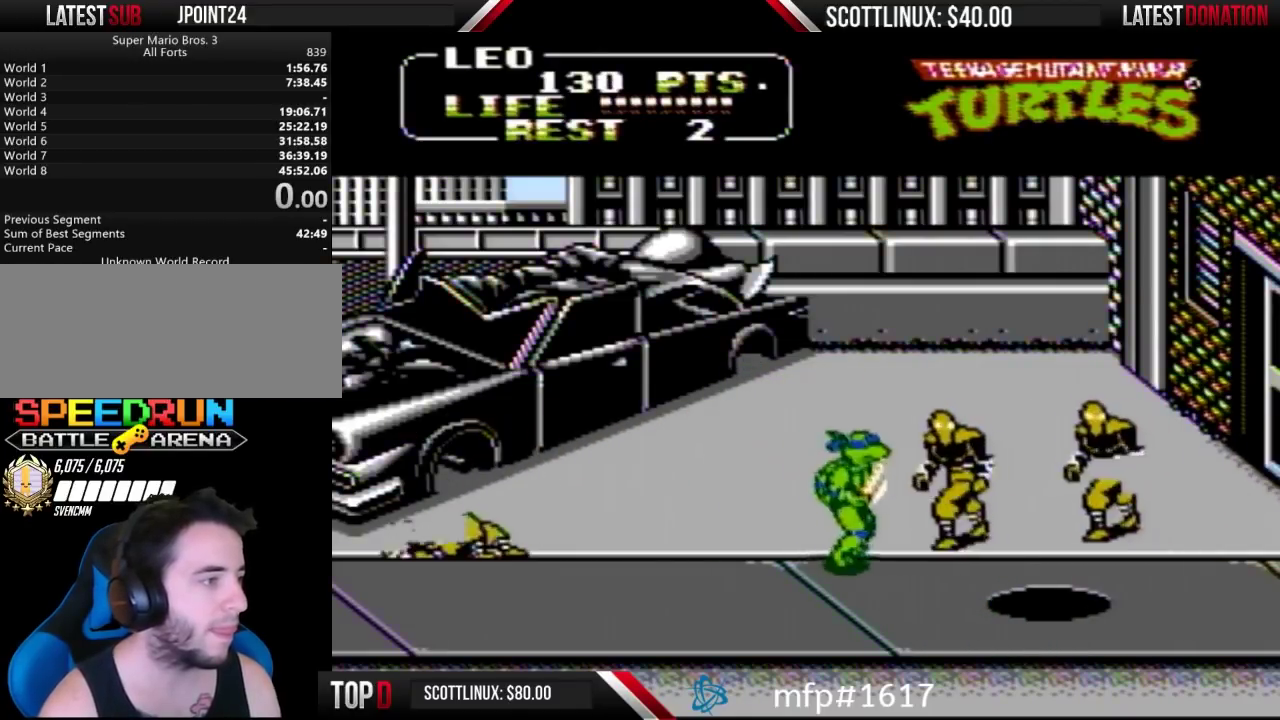
{"buttons": [], "events": [[67, "DPAD_UP", "down"], [100, "A", "down"], [100, "B", "down"], [167, "DPAD_UP", "up"], [200, "A", "up"], [200, "B", "up"], [233, "DPAD_RIGHT", "up"]]}
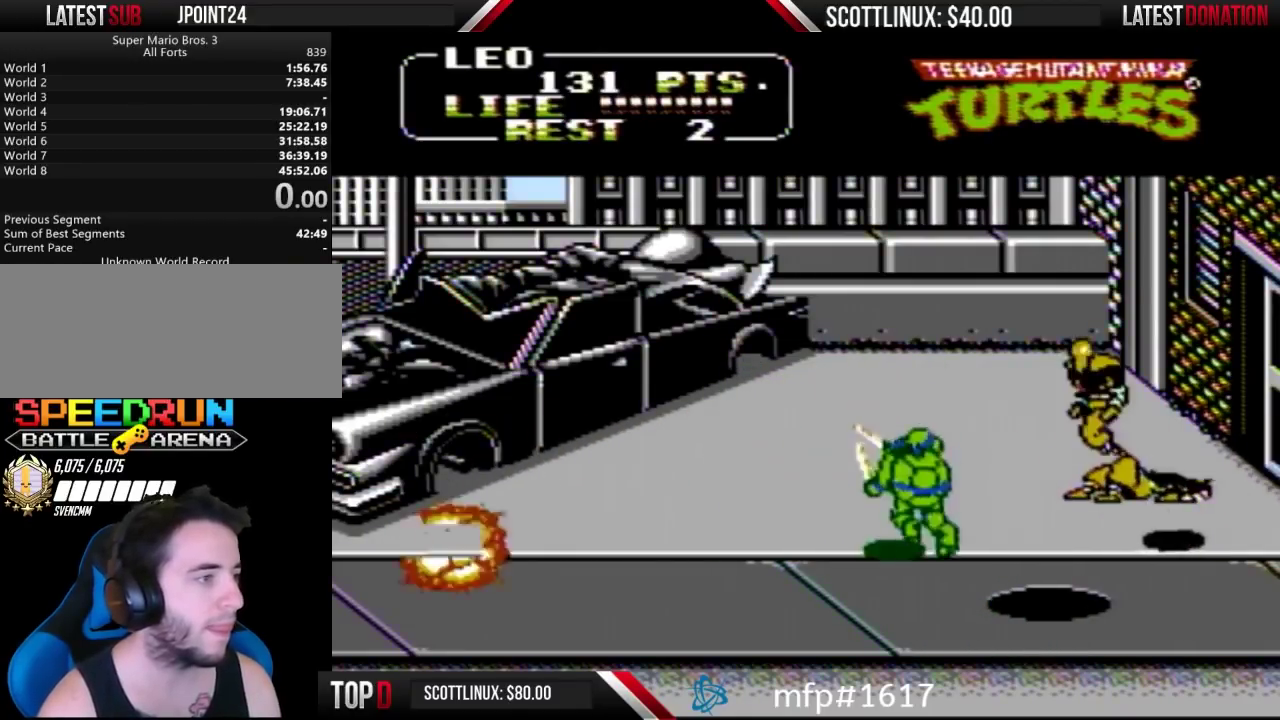
{"buttons": ["A", "DPAD_UP", "DPAD_RIGHT"], "events": [[33, "DPAD_RIGHT", "down"], [100, "DPAD_UP", "down"], [433, "DPAD_RIGHT", "up"], [500, "A", "down"], [500, "DPAD_RIGHT", "down"]]}
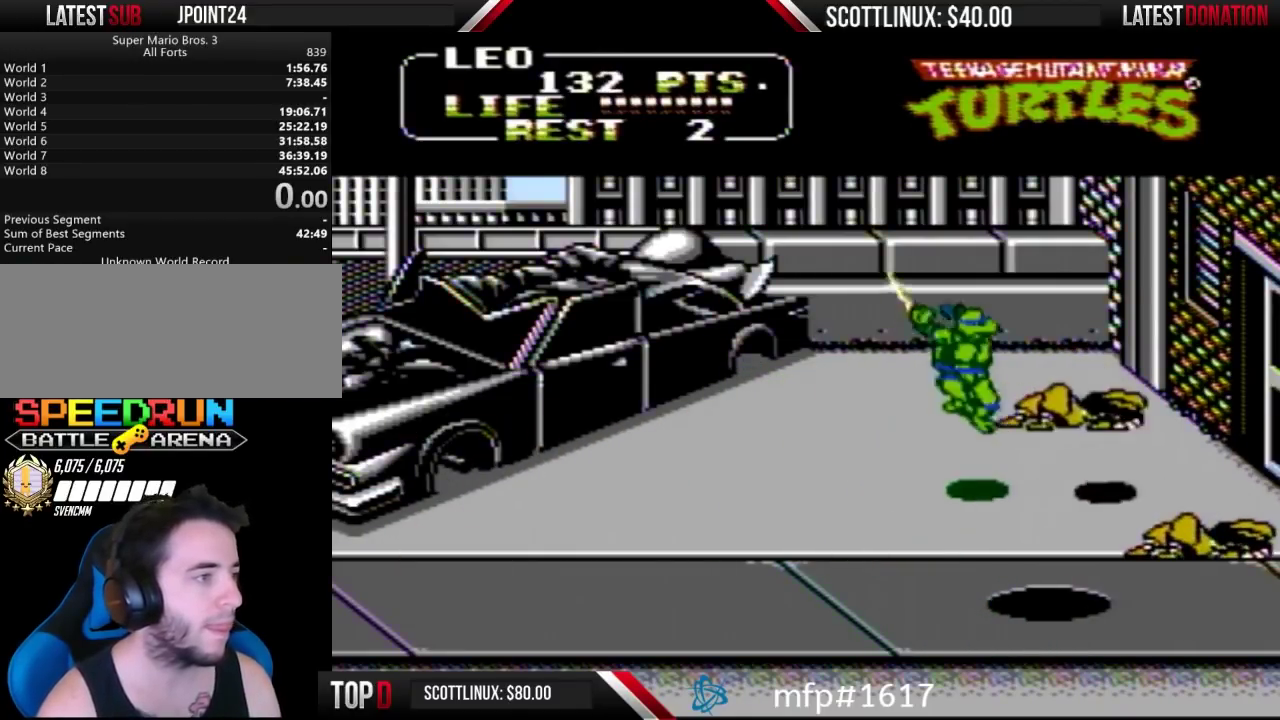
{"buttons": ["DPAD_RIGHT"], "events": [[33, "B", "down"], [33, "DPAD_UP", "up"], [100, "A", "up"], [100, "B", "up"], [267, "DPAD_RIGHT", "up"], [367, "DPAD_RIGHT", "down"]]}
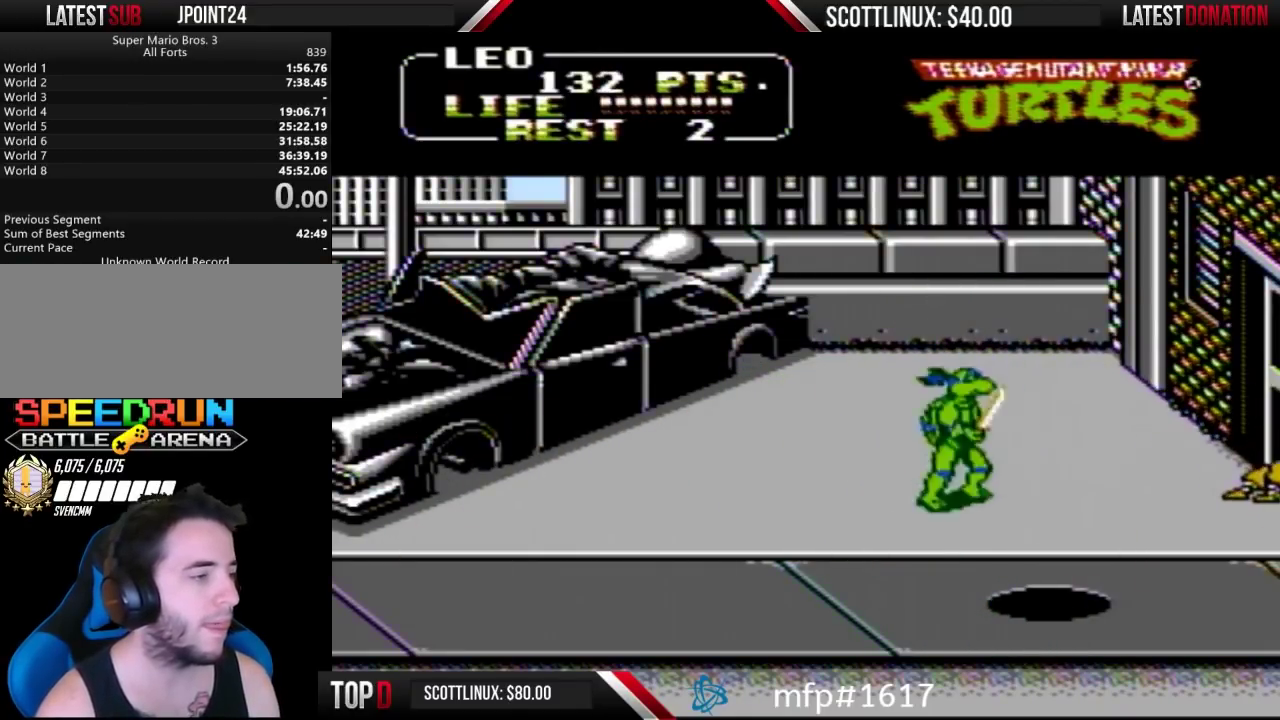
{"buttons": ["DPAD_RIGHT"], "events": []}
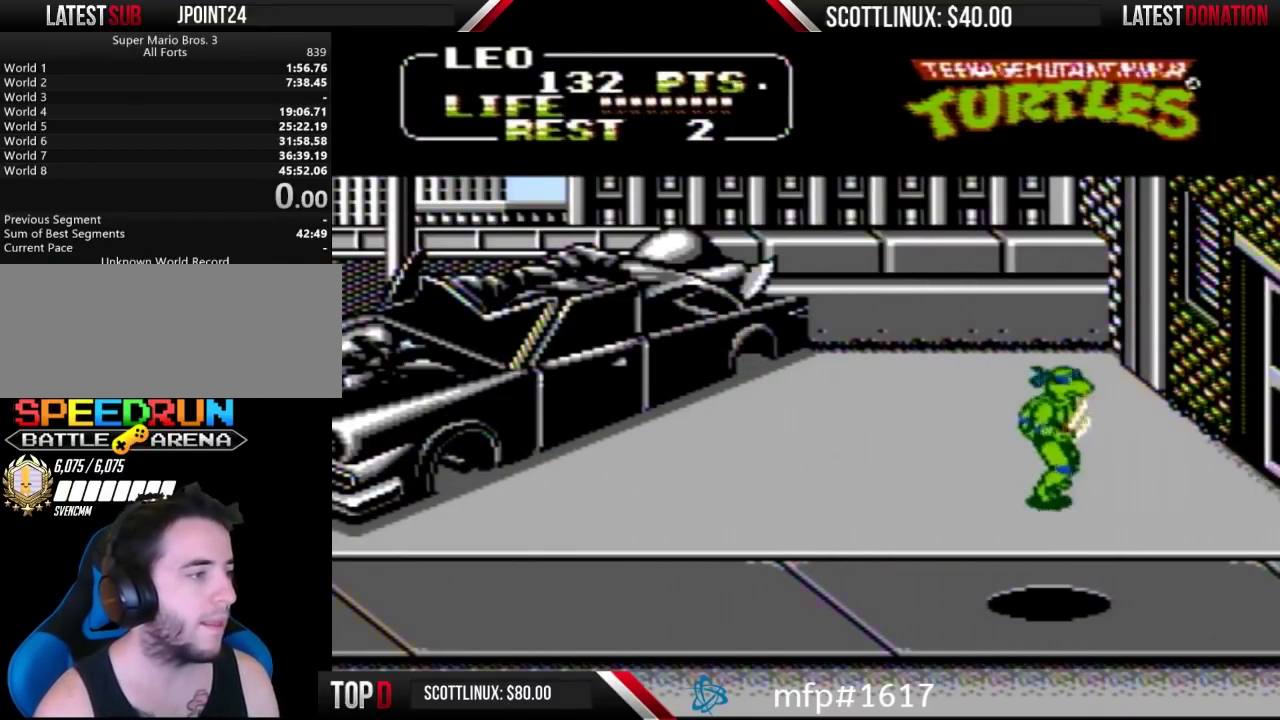
{"buttons": ["DPAD_RIGHT"], "events": []}
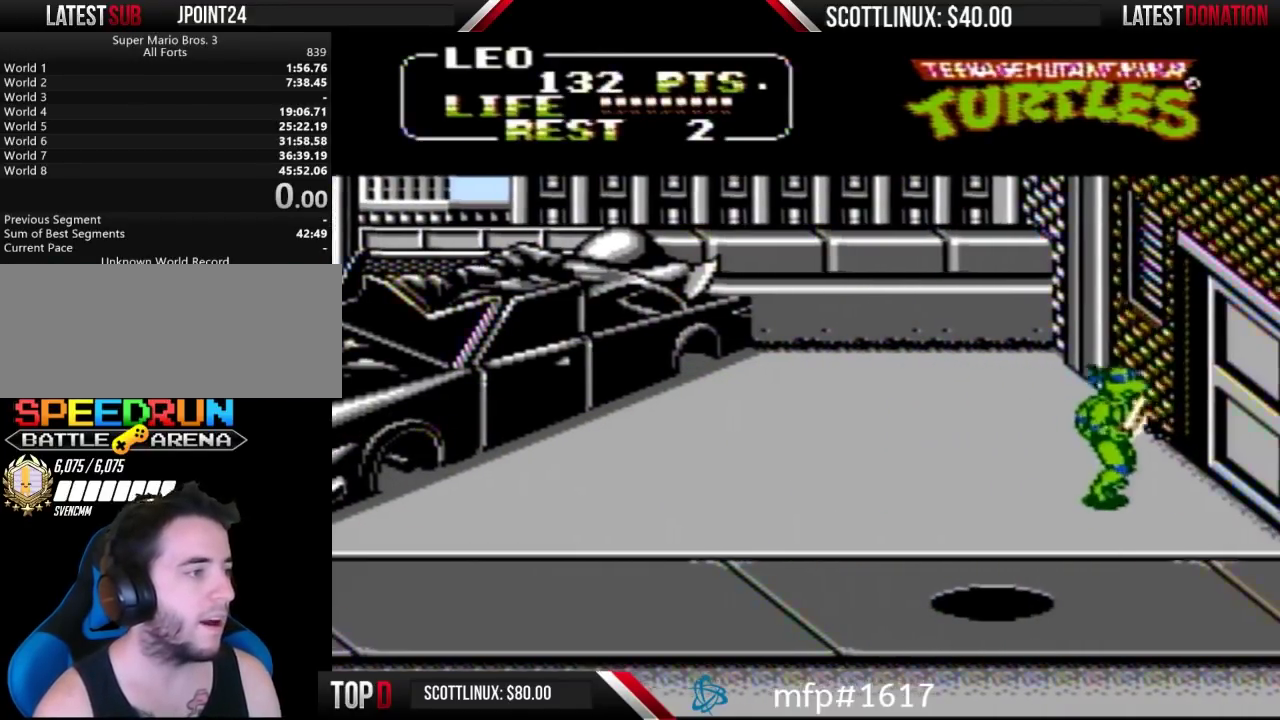
{"buttons": ["DPAD_LEFT"], "events": [[67, "DPAD_DOWN", "down"], [167, "DPAD_RIGHT", "up"], [233, "DPAD_DOWN", "up"], [233, "DPAD_LEFT", "down"]]}
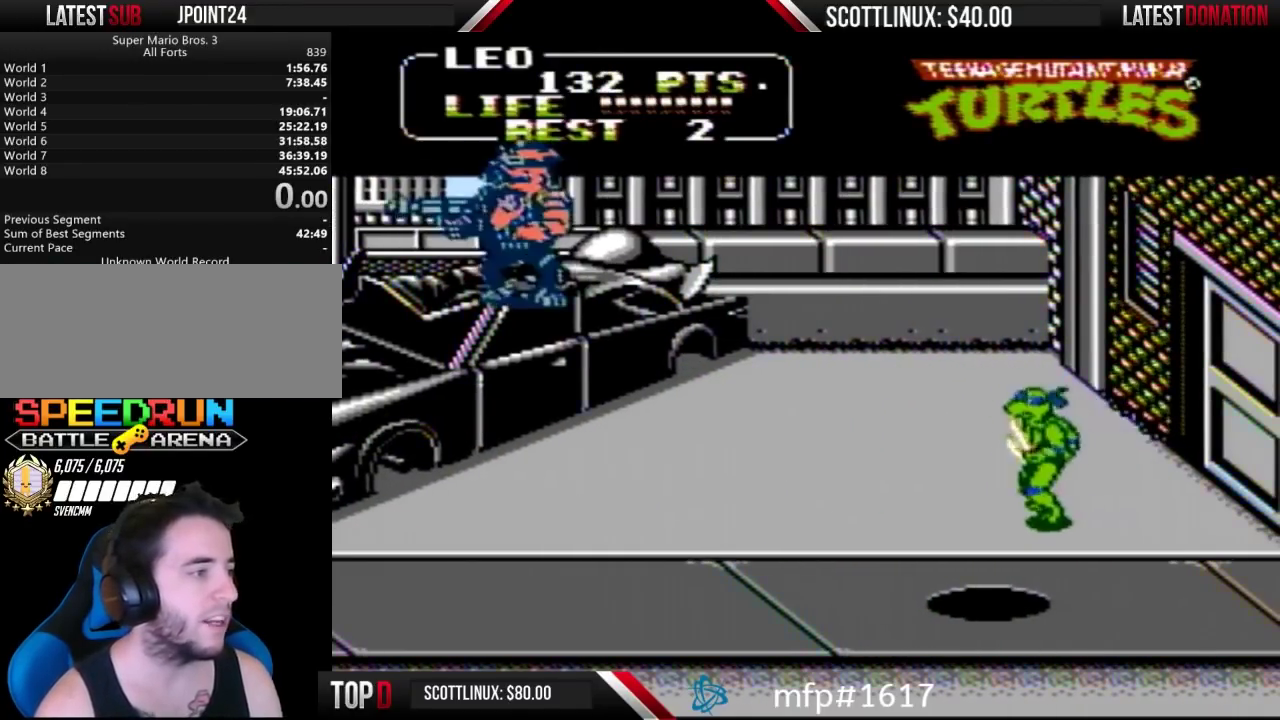
{"buttons": ["DPAD_LEFT"], "events": []}
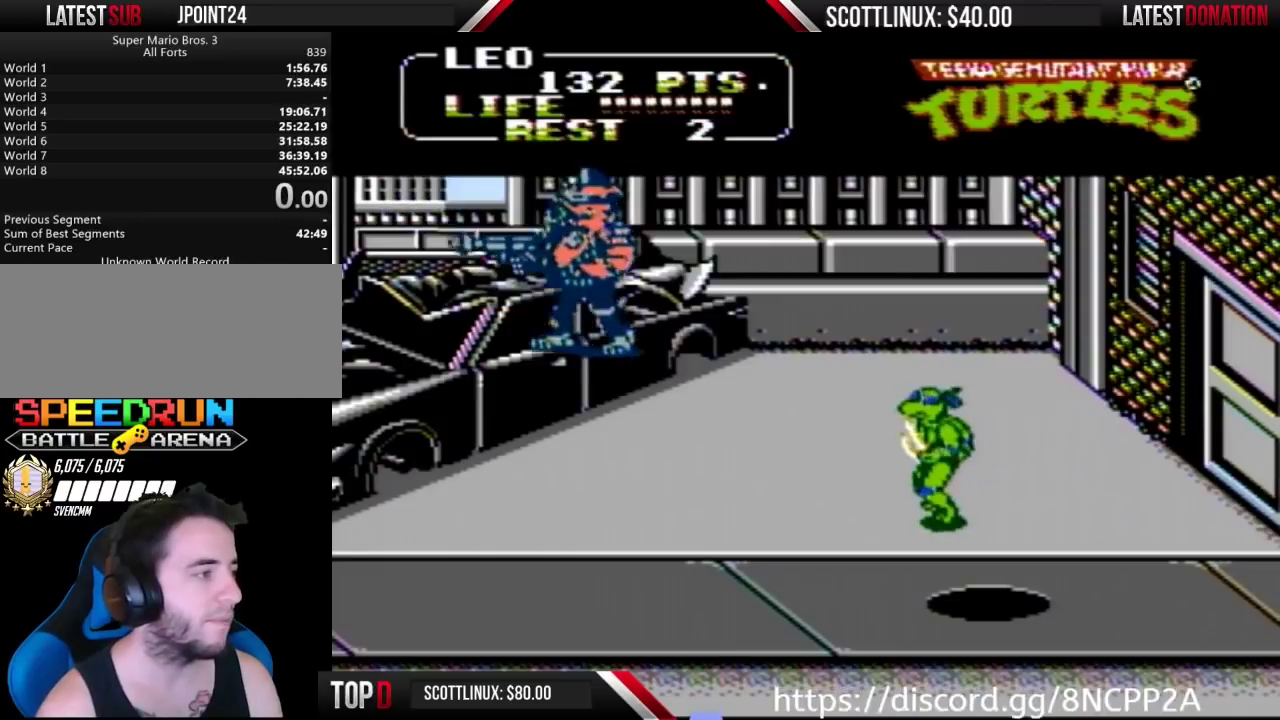
{"buttons": ["DPAD_LEFT"], "events": [[167, "DPAD_DOWN", "down"], [300, "DPAD_DOWN", "up"]]}
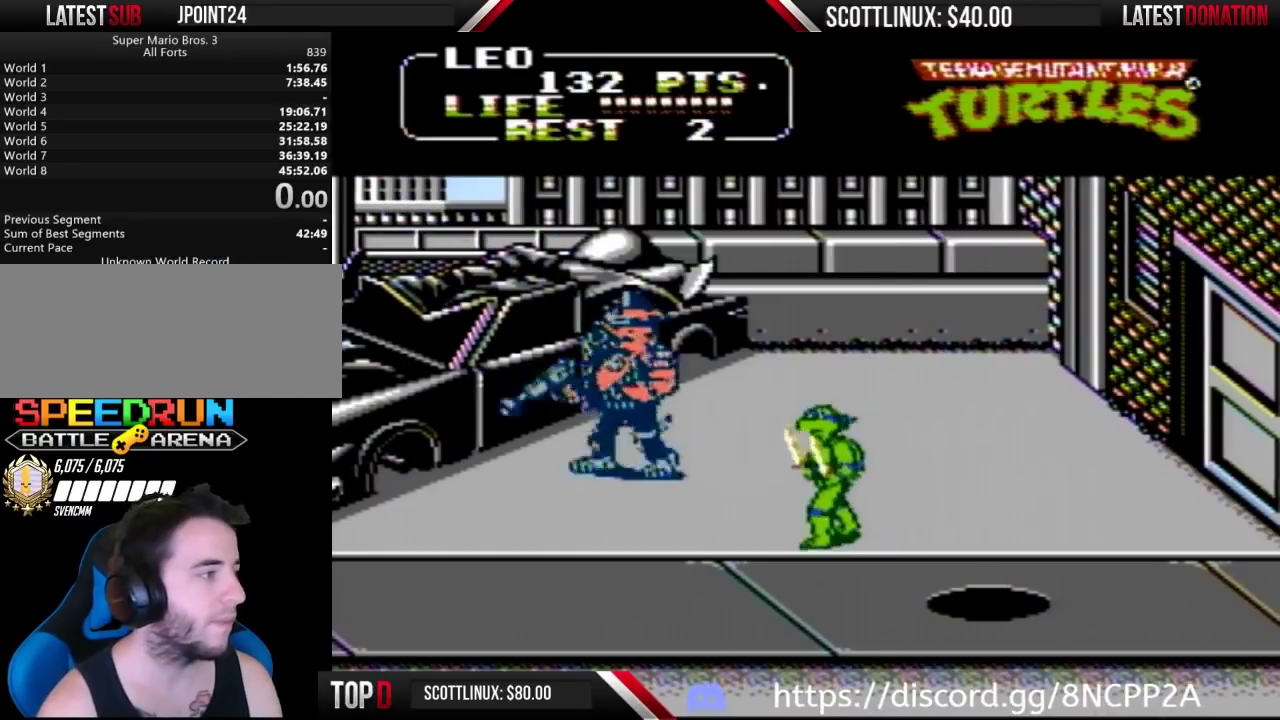
{"buttons": [], "events": [[133, "A", "down"], [133, "DPAD_LEFT", "up"], [167, "B", "down"], [233, "A", "up"], [233, "B", "up"]]}
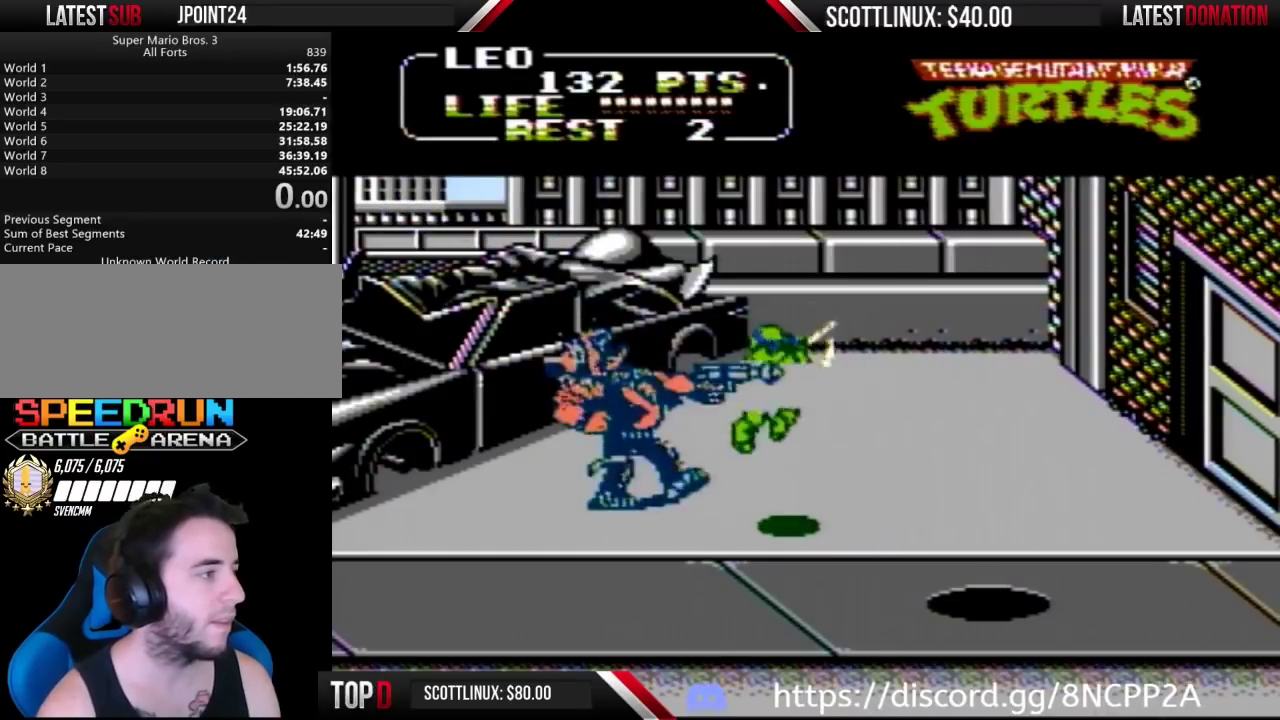
{"buttons": [], "events": [[267, "A", "down"], [300, "B", "down"], [400, "A", "up"], [400, "B", "up"]]}
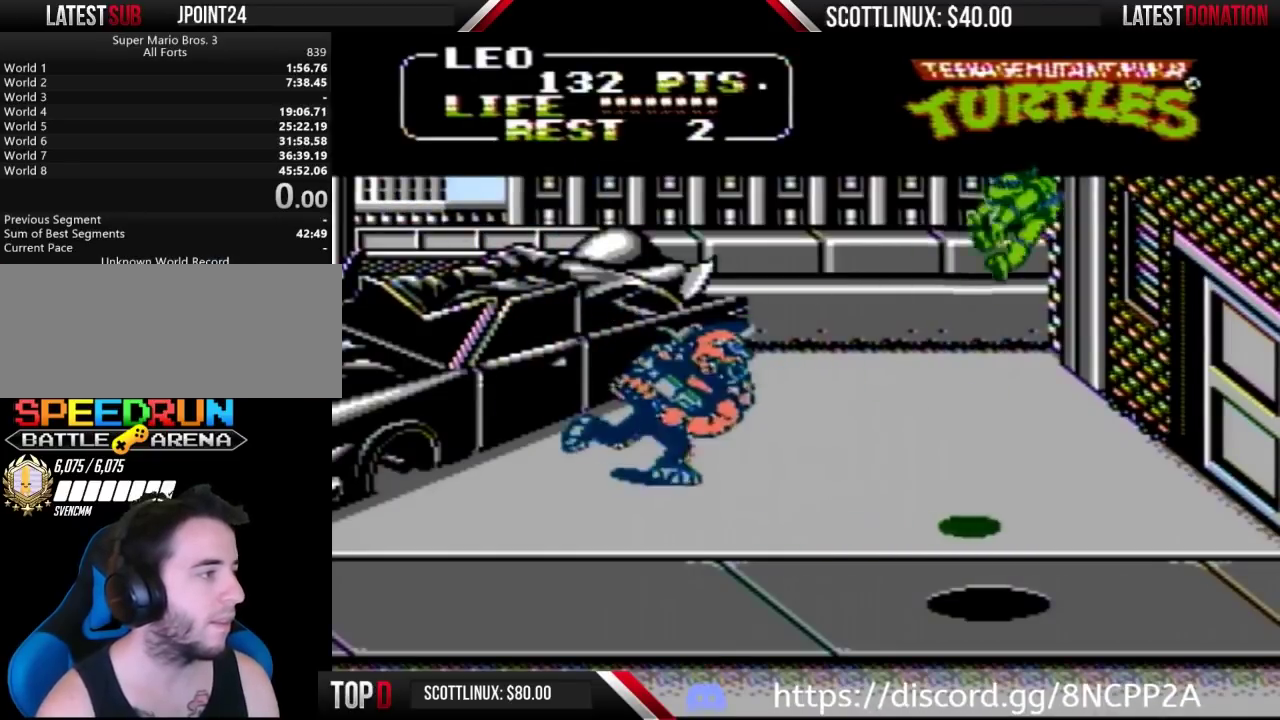
{"buttons": ["DPAD_DOWN"], "events": [[467, "DPAD_DOWN", "down"]]}
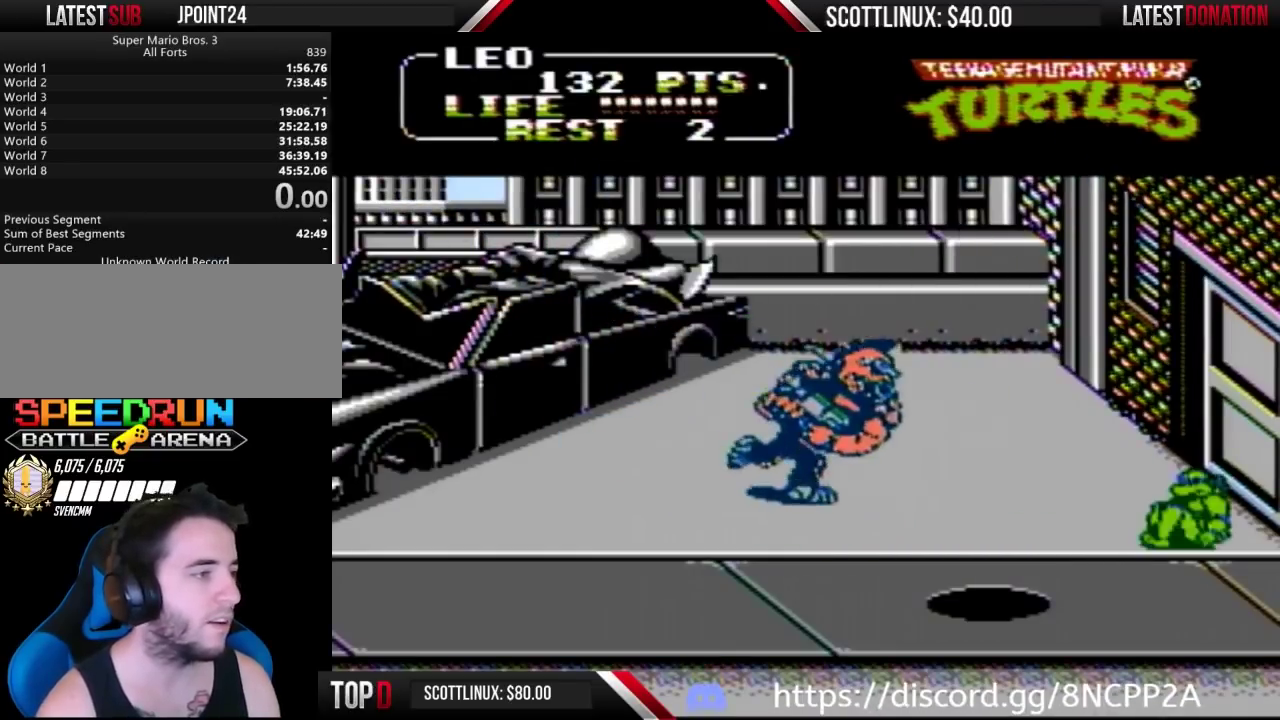
{"buttons": ["DPAD_DOWN"], "events": []}
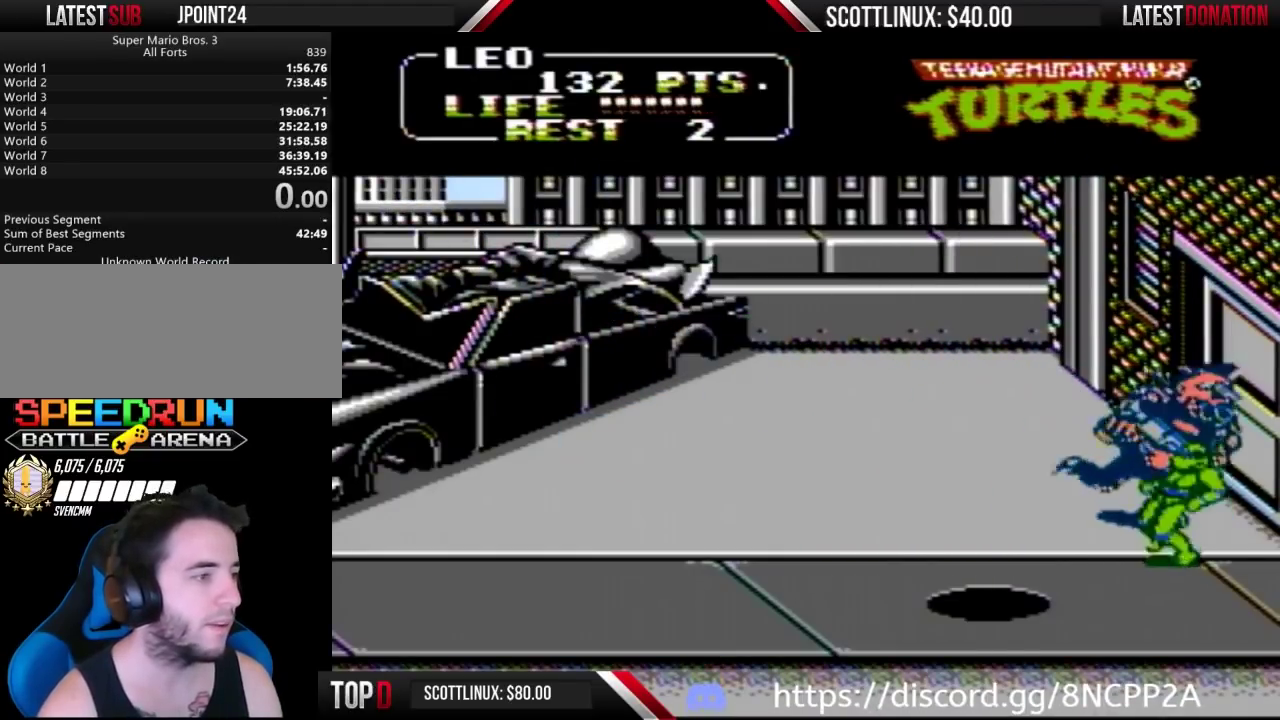
{"buttons": ["DPAD_LEFT"], "events": [[233, "DPAD_LEFT", "down"], [267, "DPAD_DOWN", "up"], [367, "A", "down"], [467, "A", "up"]]}
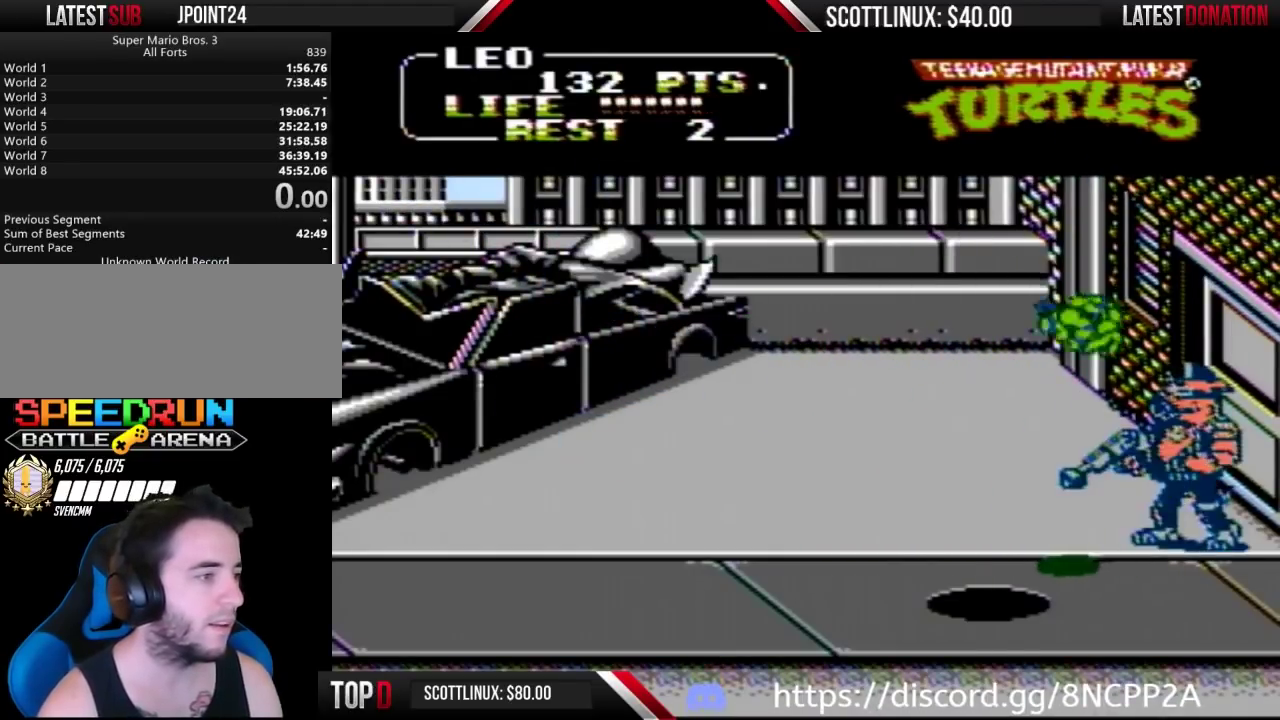
{"buttons": ["DPAD_DOWN"], "events": [[100, "B", "down"], [200, "B", "up"], [367, "DPAD_DOWN", "down"], [433, "DPAD_LEFT", "up"]]}
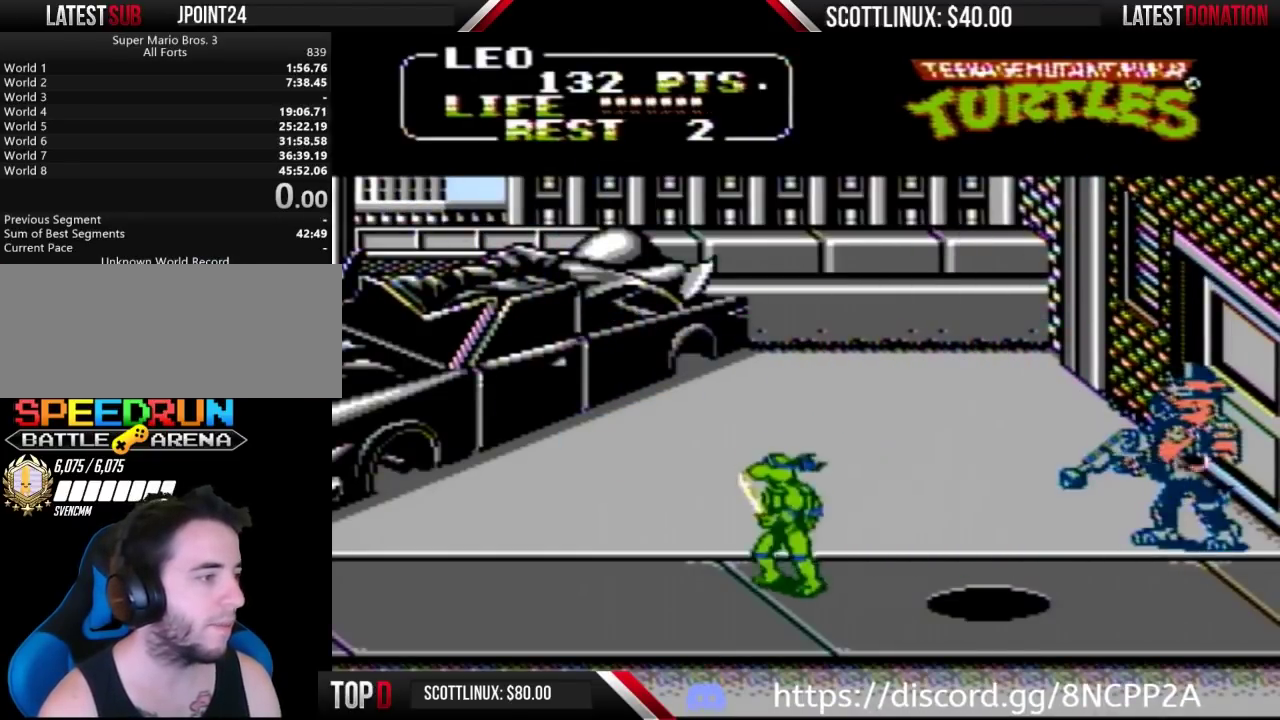
{"buttons": ["DPAD_DOWN", "DPAD_RIGHT"], "events": [[300, "DPAD_DOWN", "up"], [367, "DPAD_RIGHT", "down"], [433, "DPAD_DOWN", "down"]]}
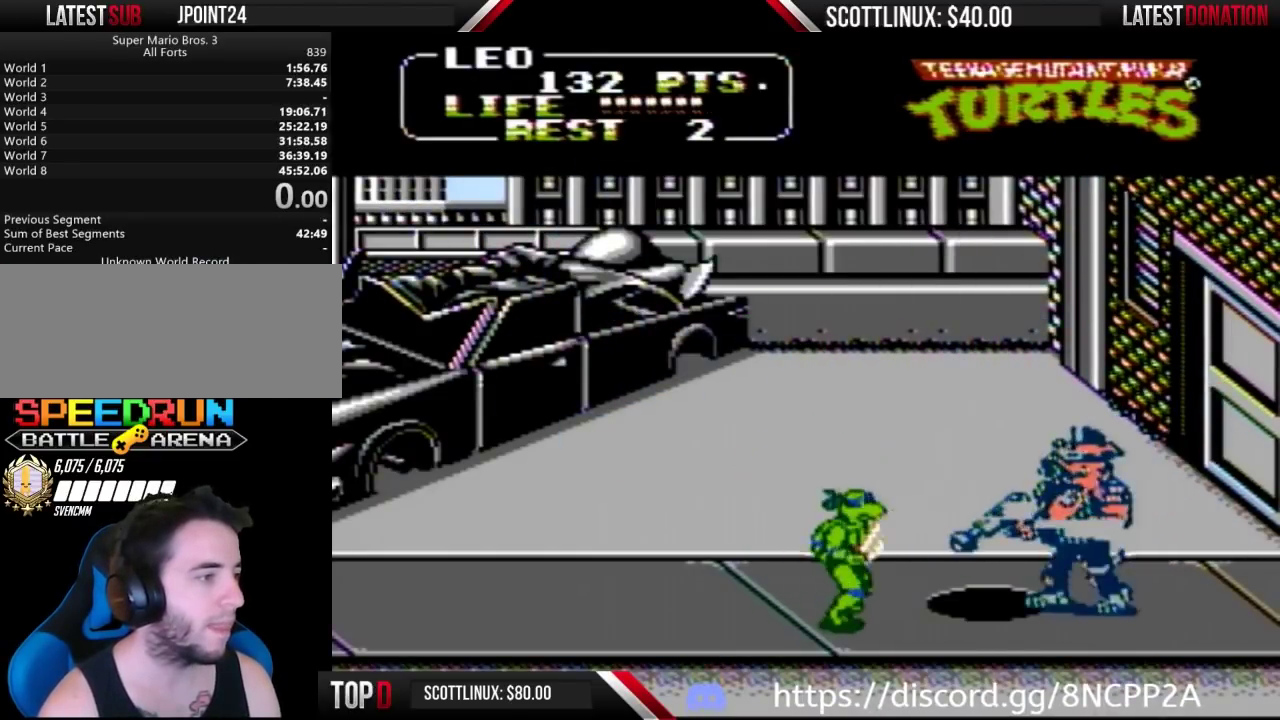
{"buttons": [], "events": [[67, "DPAD_DOWN", "up"], [167, "A", "down"], [200, "B", "down"], [200, "DPAD_RIGHT", "up"], [233, "A", "up"], [267, "B", "up"]]}